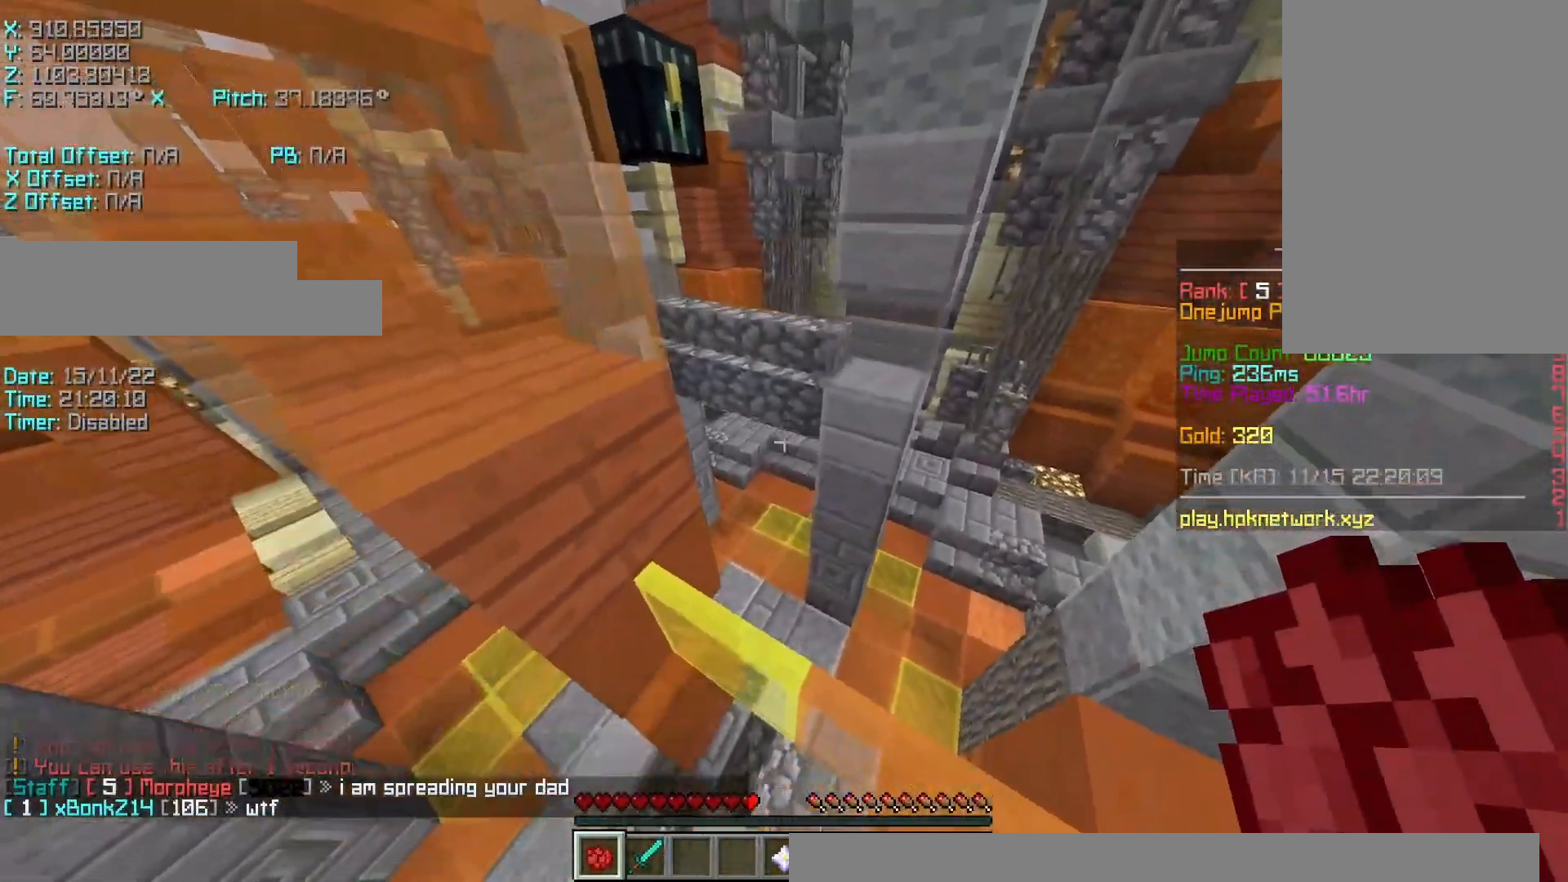
Gameplay with keyboard; each line is a JSON object with the keys held at the frame after it. "events" lists presses ("down") and releases ("up") of "a", "d", "r", "s", "shift", "space" and "w" between this image and that frame as [ms after this image, input, new state], when the widget could be followed in between. No other keys are recorded. Mouse input is not recorded.
{"keys": [], "events": [[233, "shift", "up"], [233, "space", "down"], [333, "space", "up"]]}
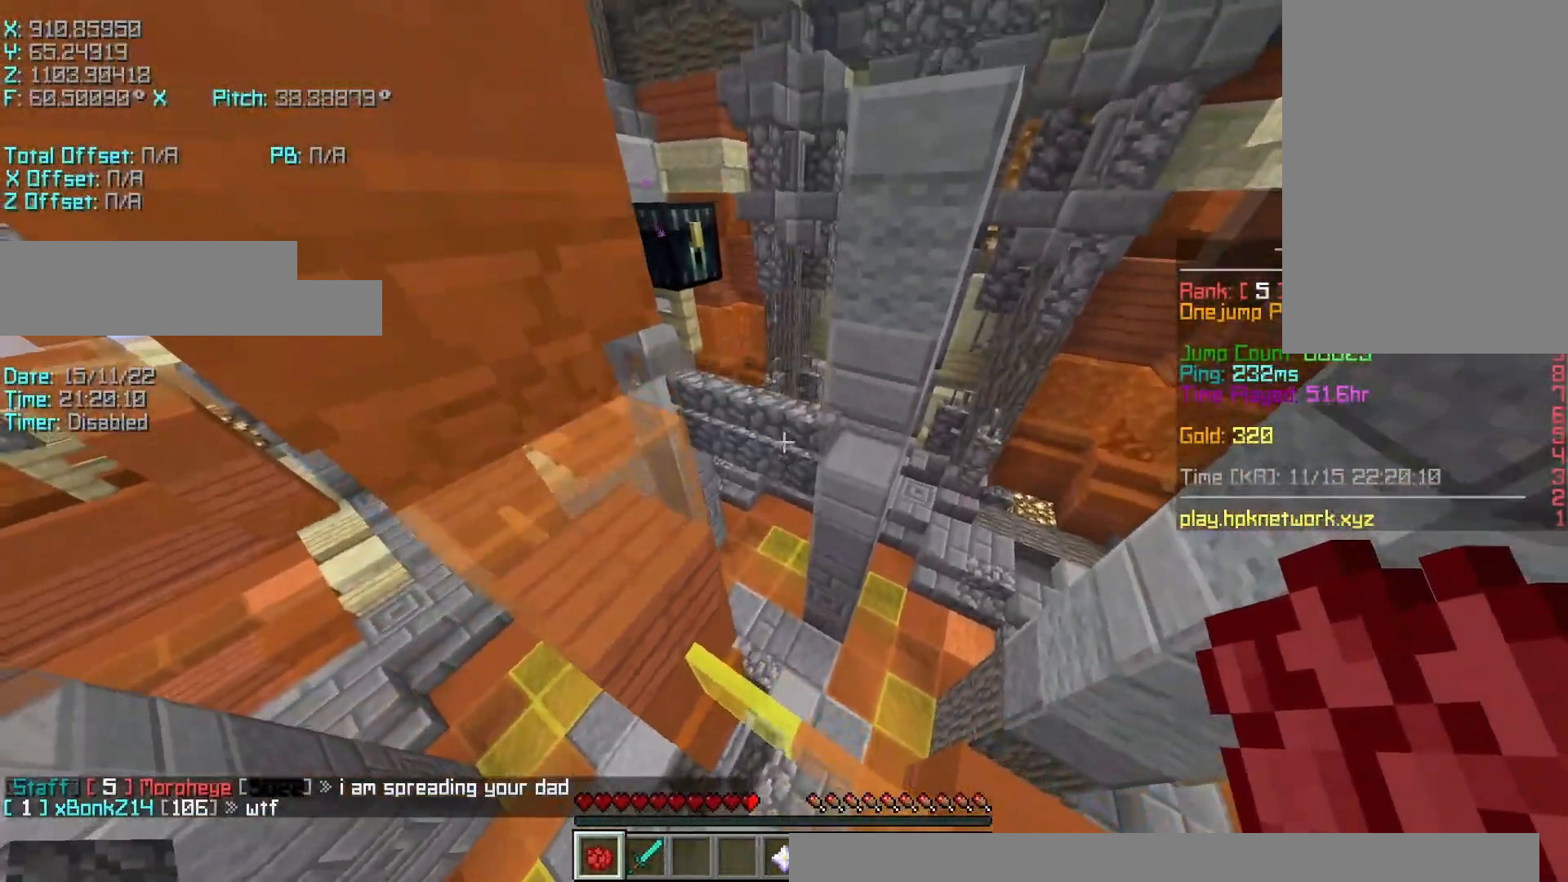
{"keys": ["r", "space", "w"], "events": [[17, "r", "down"], [17, "w", "down"], [433, "space", "down"]]}
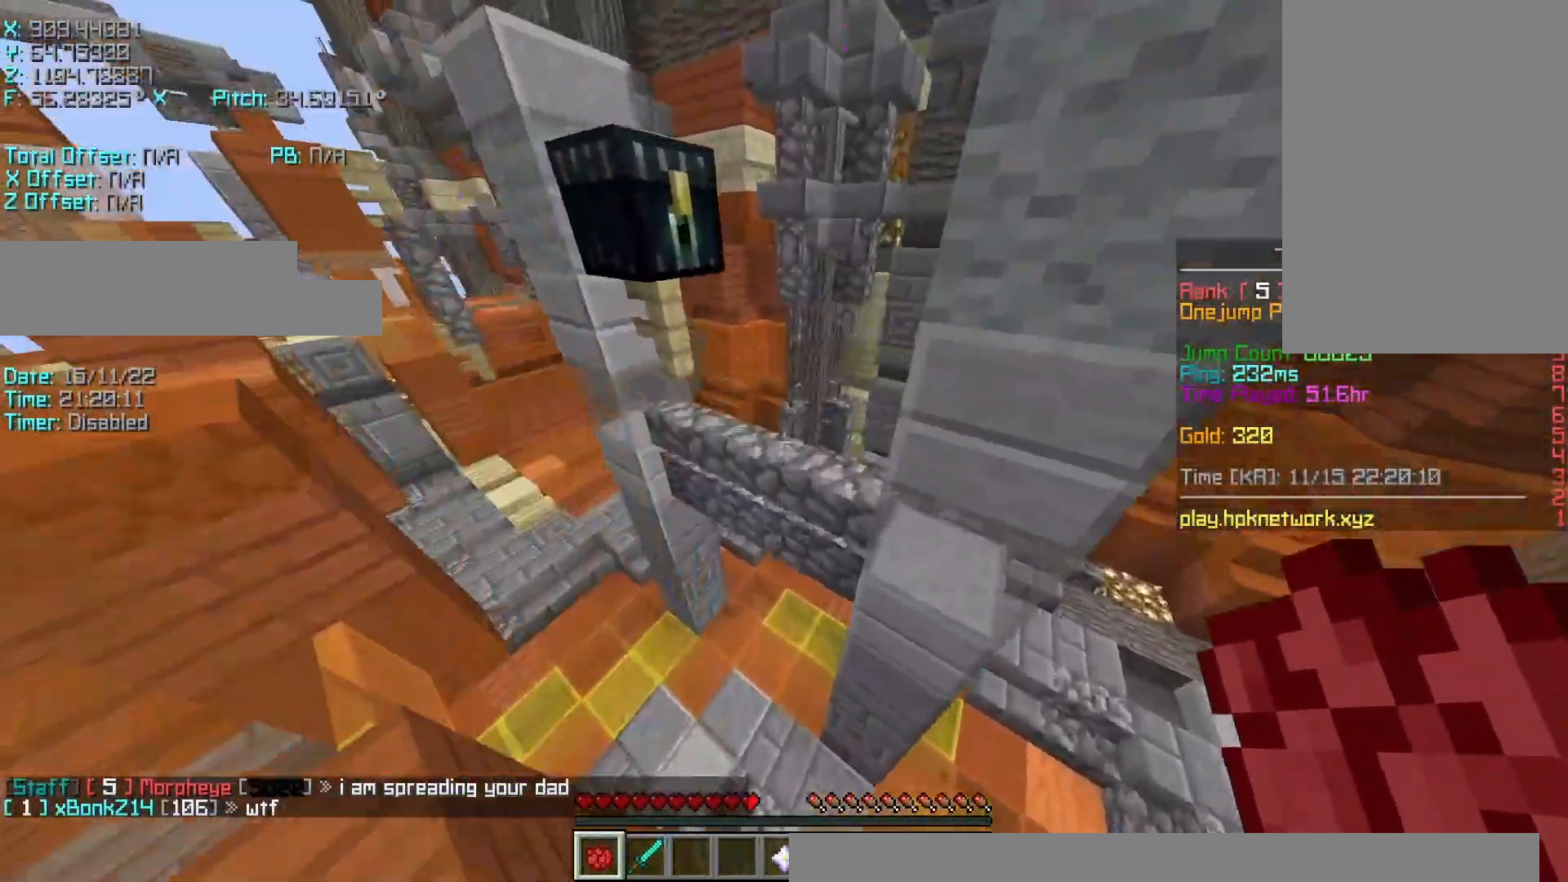
{"keys": ["d", "shift"], "events": [[83, "space", "up"], [267, "r", "up"], [367, "d", "down"], [367, "shift", "down"], [433, "w", "up"]]}
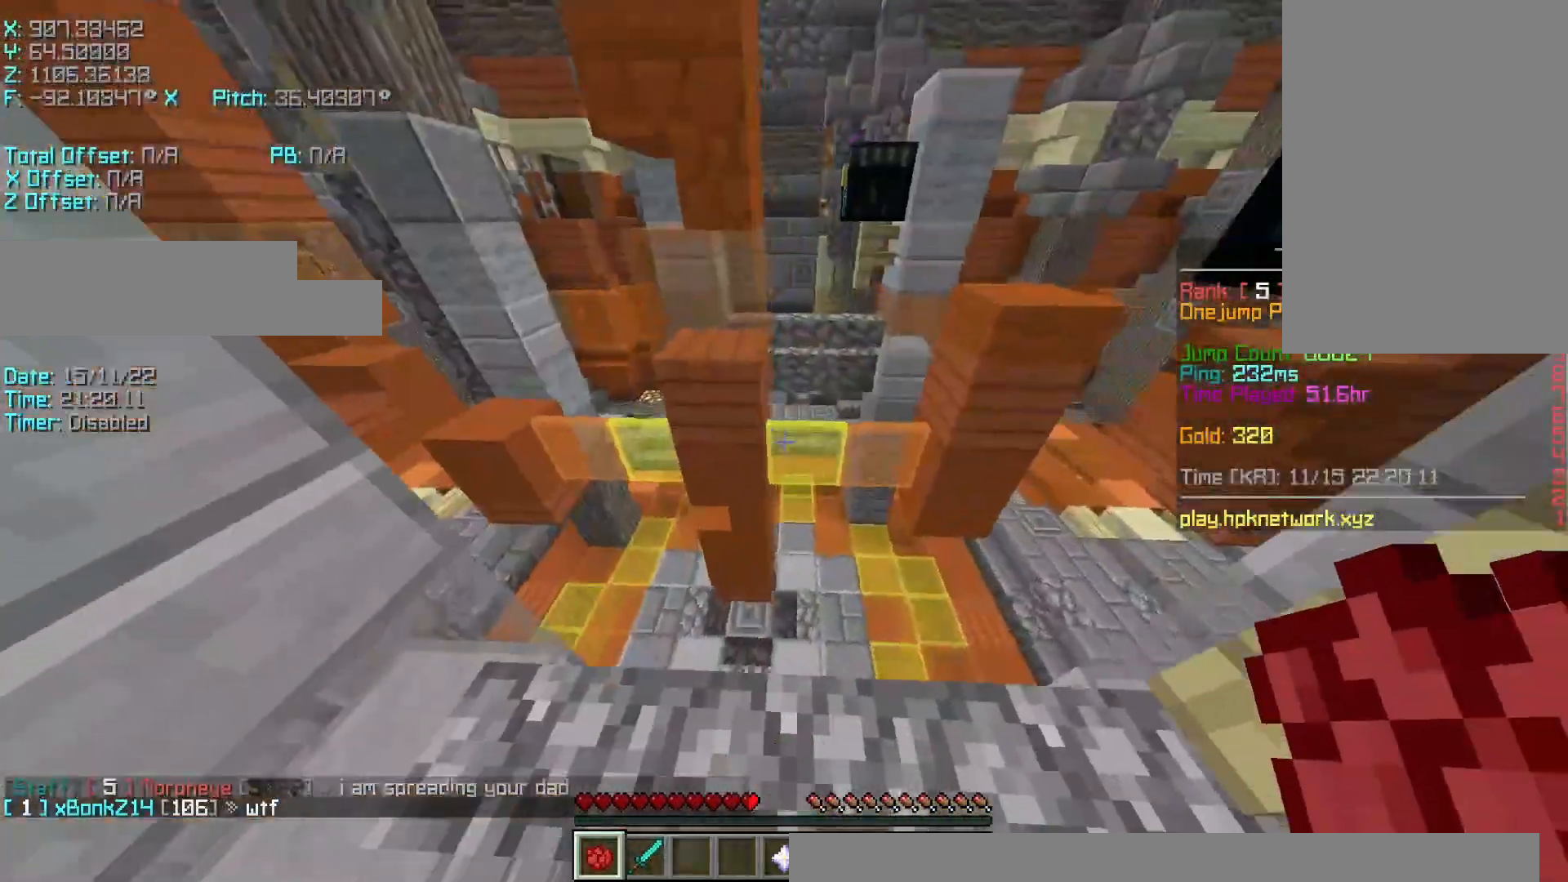
{"keys": ["shift"], "events": [[33, "s", "down"], [117, "d", "up"], [183, "a", "down"], [333, "a", "up"], [367, "s", "up"]]}
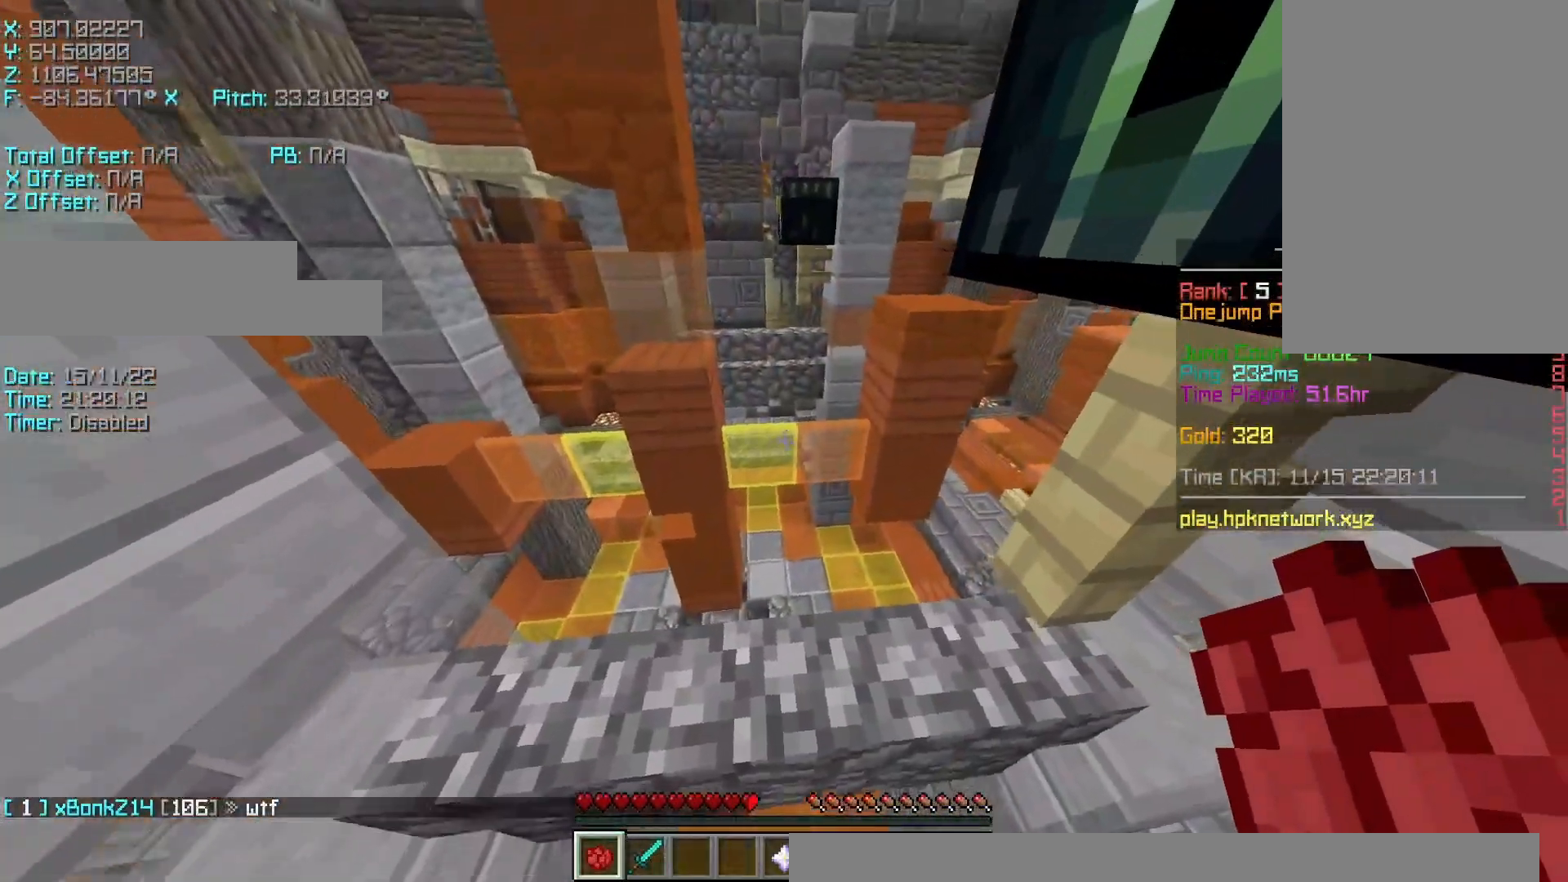
{"keys": ["a", "s", "shift"], "events": [[167, "a", "down"], [233, "w", "down"], [367, "w", "up"], [467, "s", "down"]]}
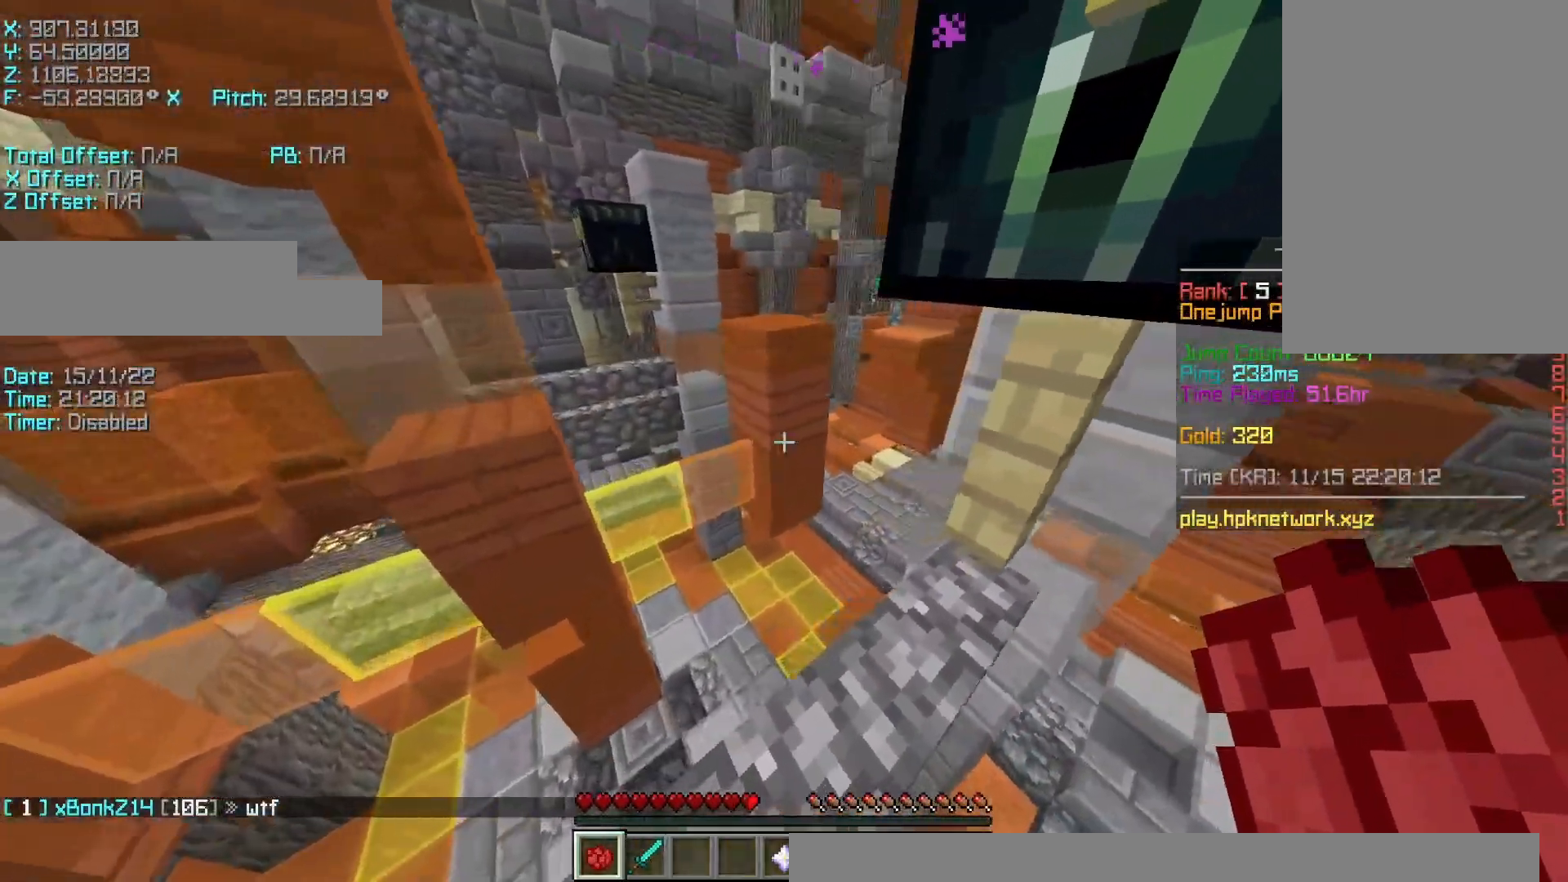
{"keys": ["shift"], "events": [[183, "a", "up"], [267, "d", "down"], [367, "d", "up"], [467, "s", "up"]]}
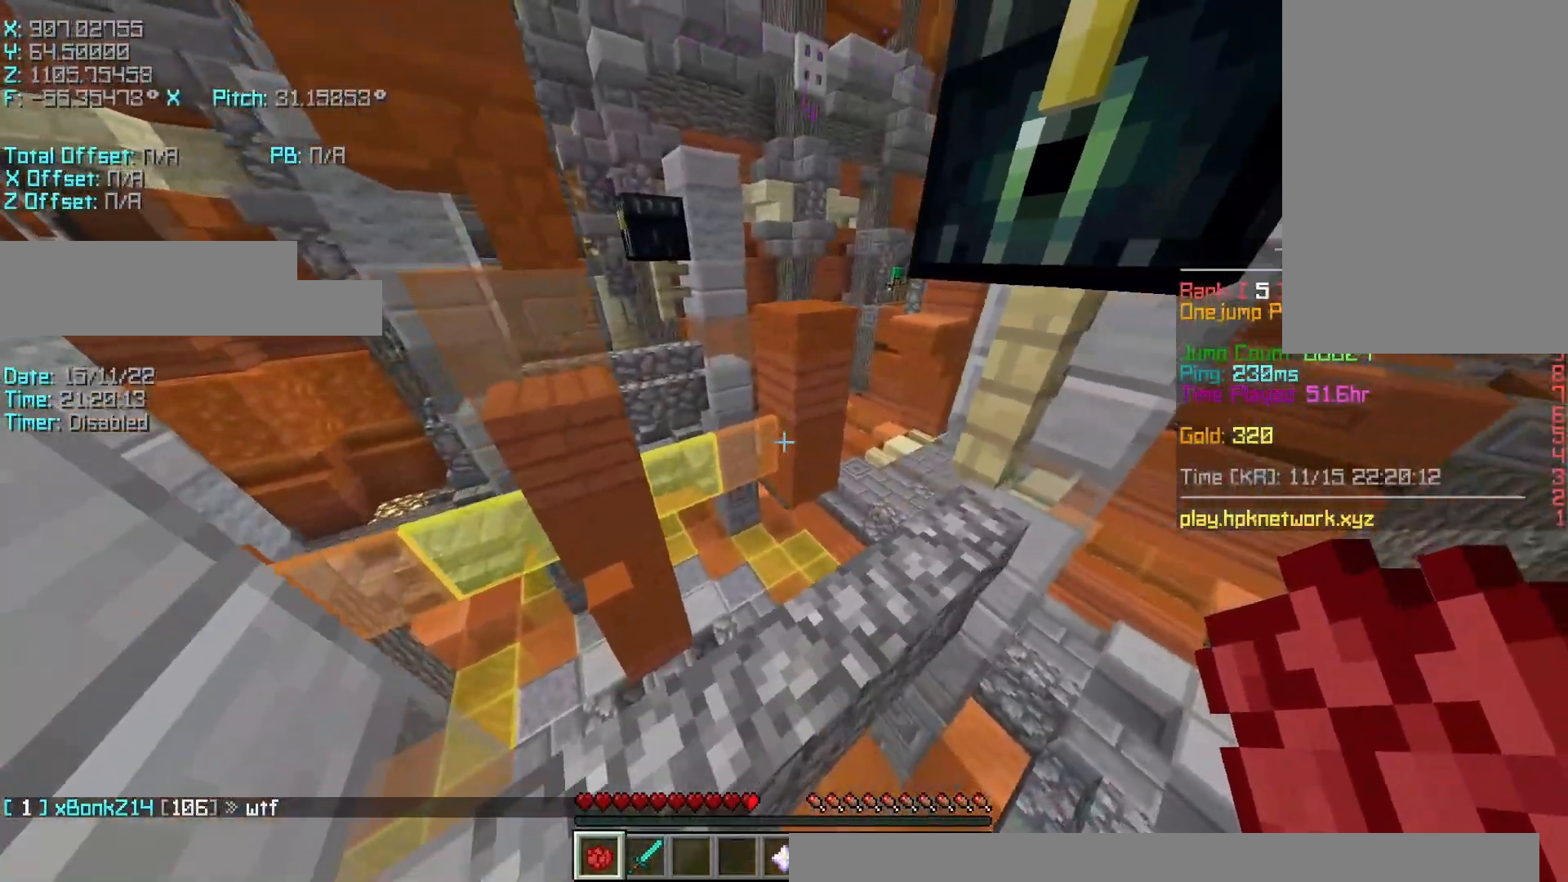
{"keys": ["r", "w"]}
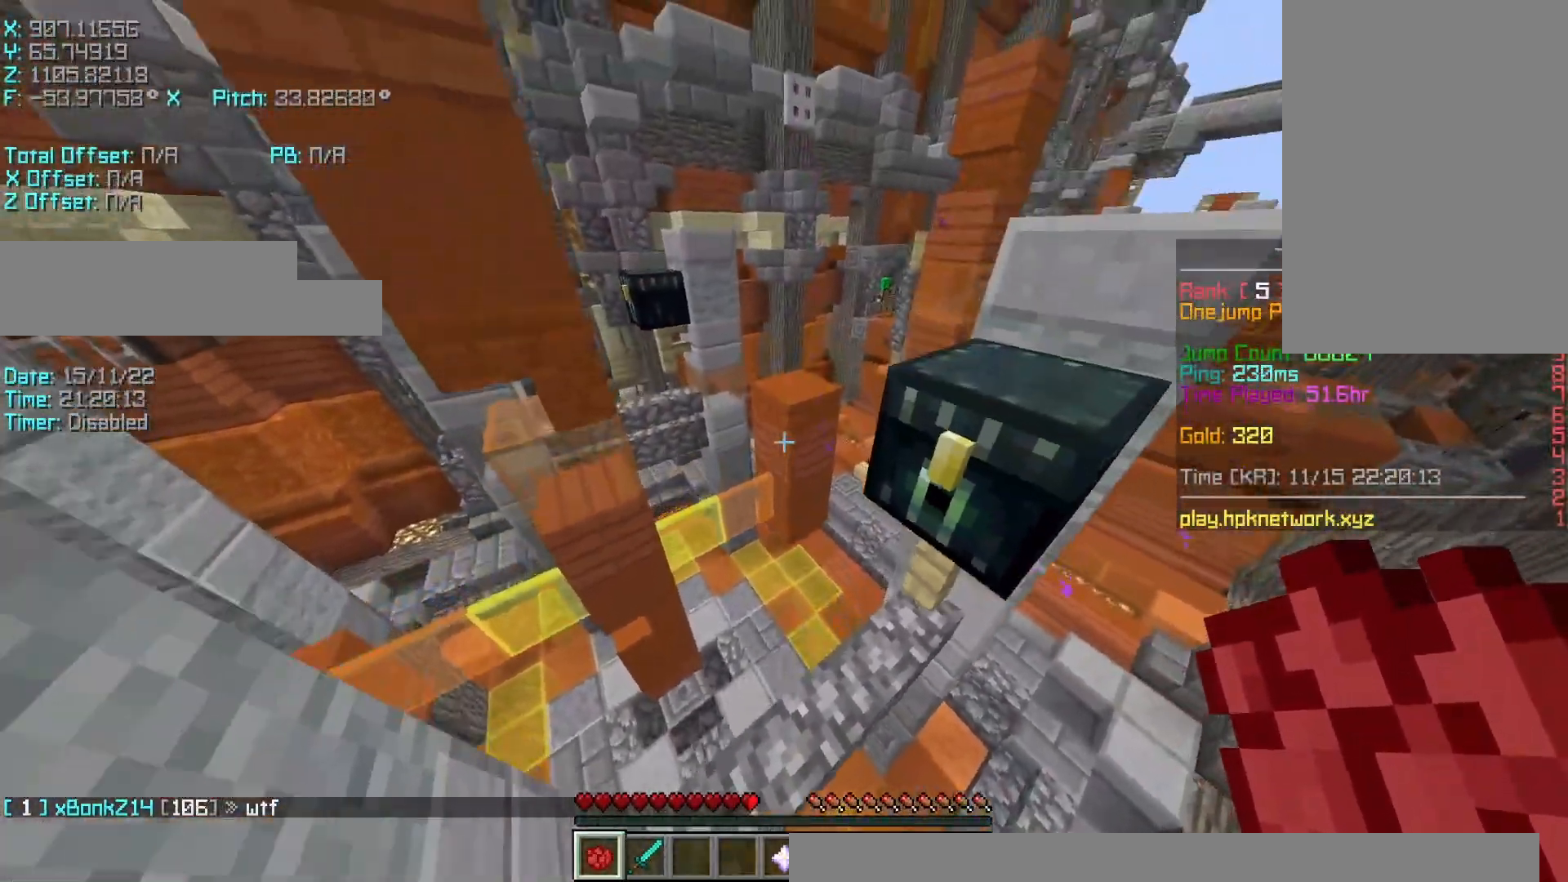
{"keys": ["r", "space", "w"], "events": [[367, "space", "down"]]}
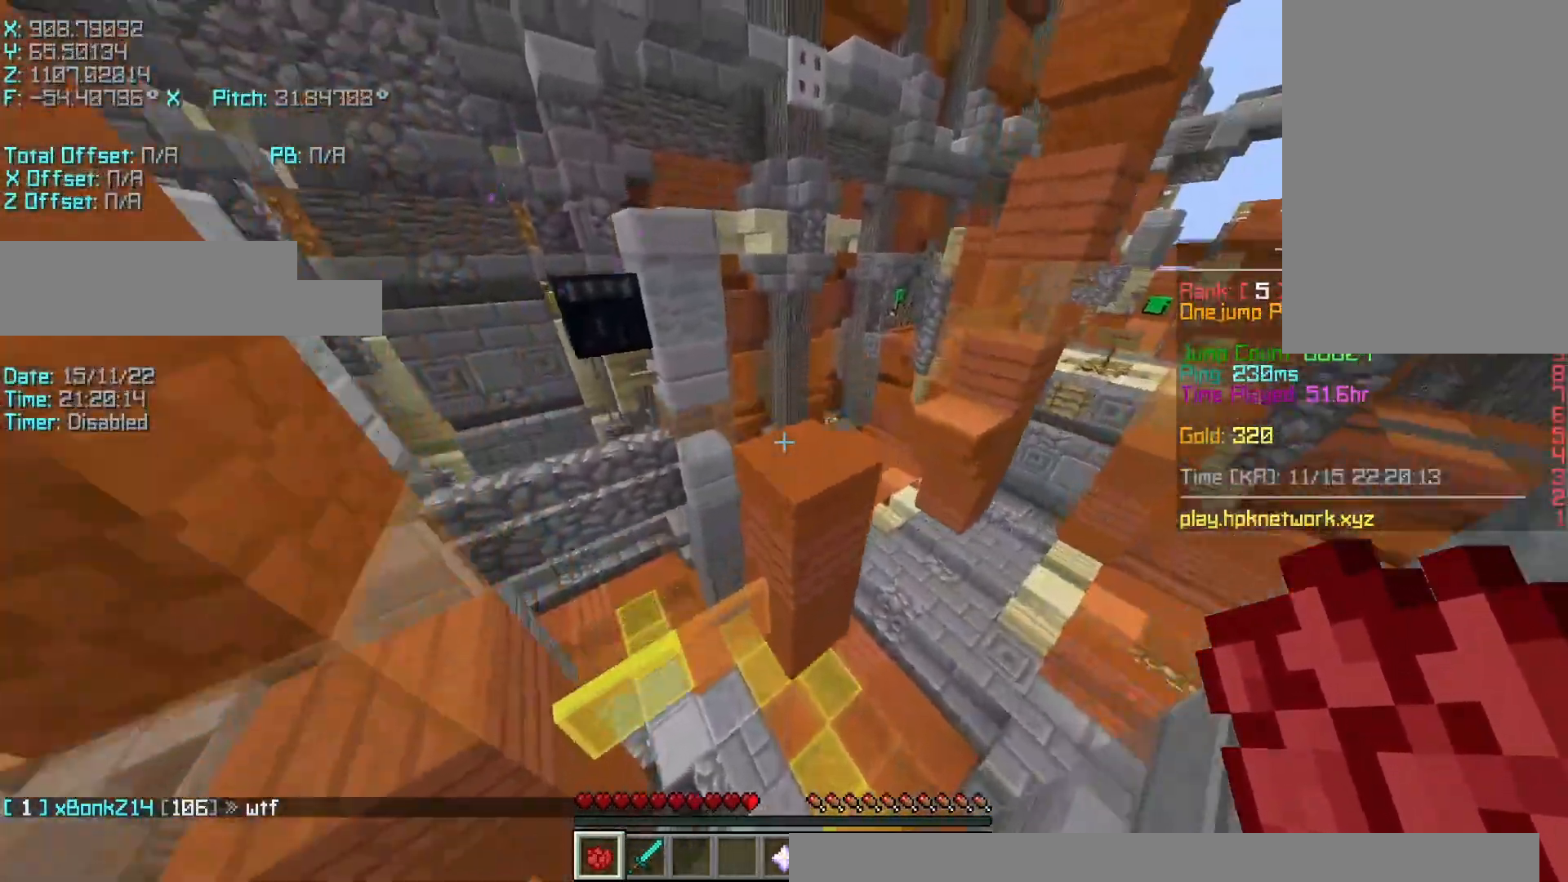
{"keys": ["s", "shift"], "events": [[33, "space", "up"], [367, "shift", "down"], [417, "r", "up"], [417, "w", "up"], [467, "s", "down"]]}
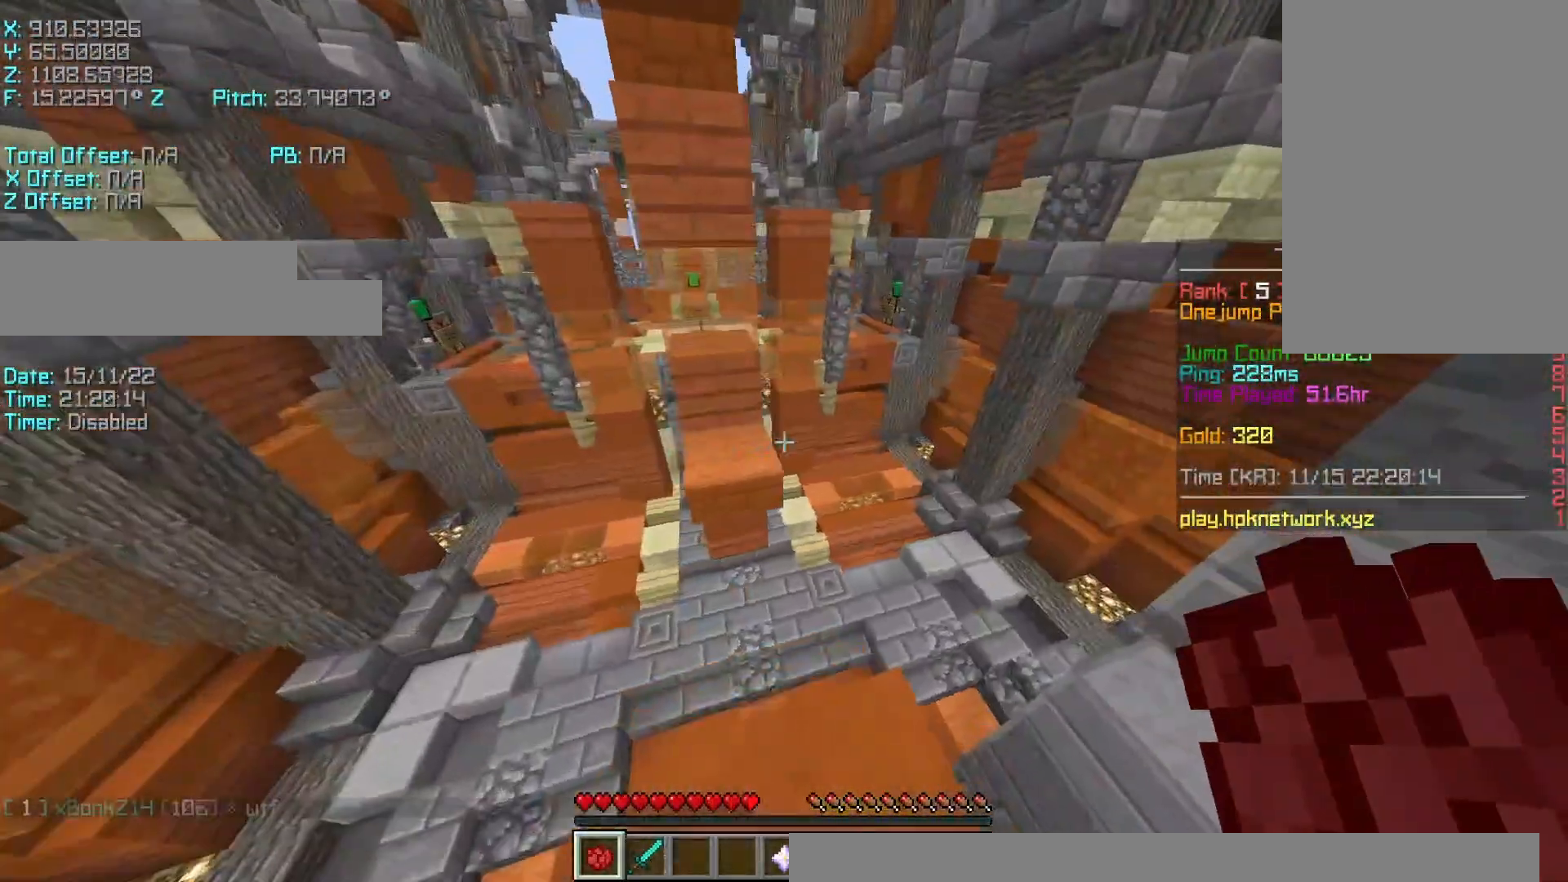
{"keys": ["r", "space", "w"], "events": [[17, "d", "down"], [67, "shift", "up"], [117, "d", "up"], [117, "s", "up"], [117, "shift", "down"], [217, "r", "down"], [217, "shift", "up"], [217, "w", "down"], [333, "space", "down"]]}
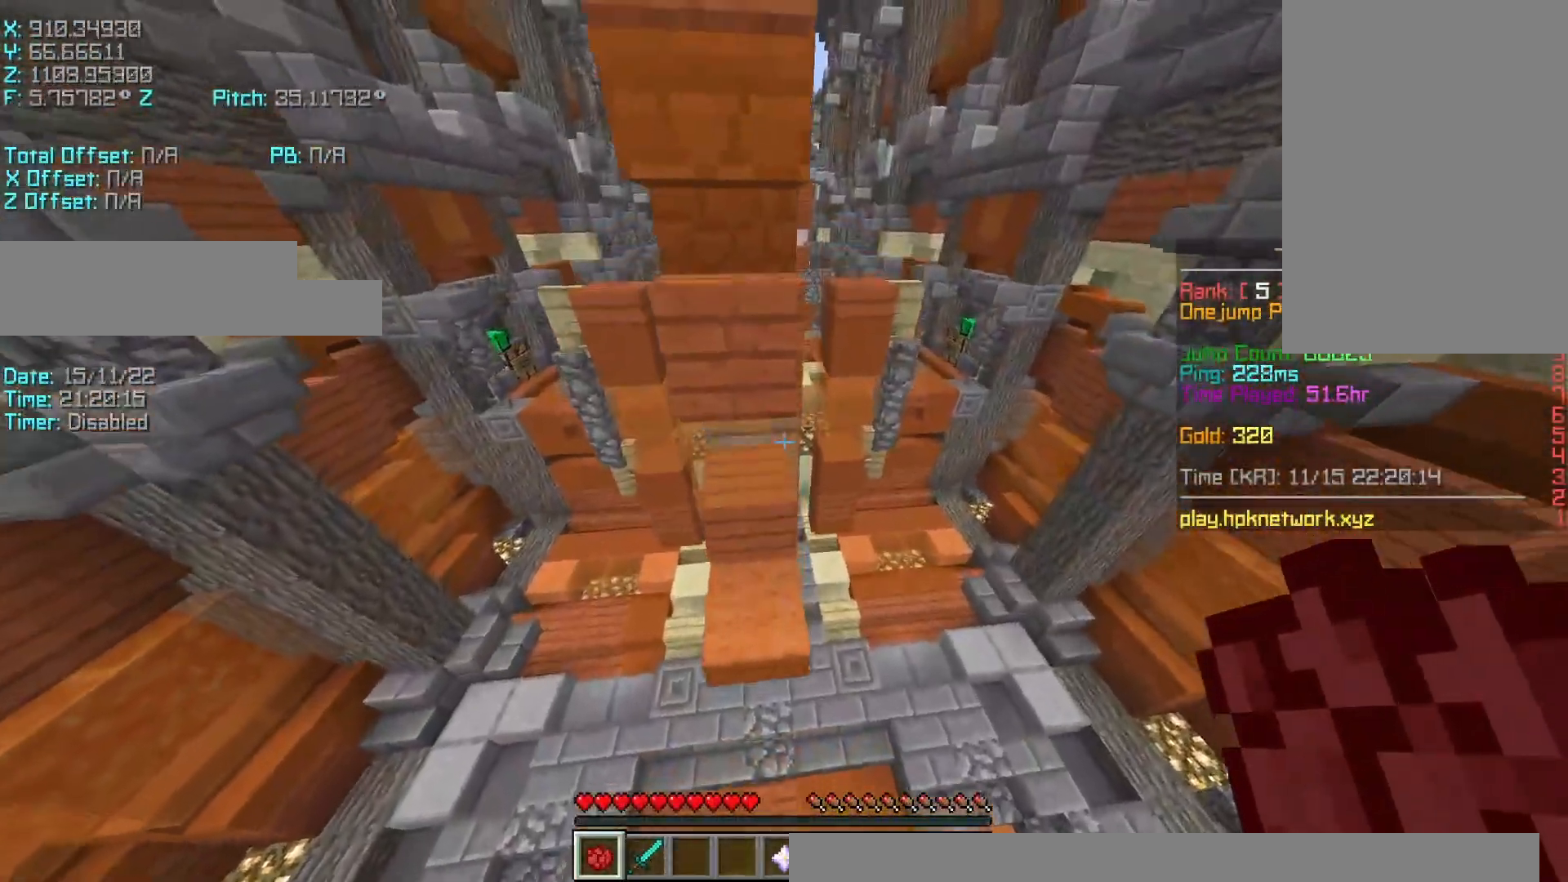
{"keys": ["d", "shift", "w"], "events": [[17, "r", "up"], [17, "space", "up"], [267, "d", "down"], [317, "shift", "down"]]}
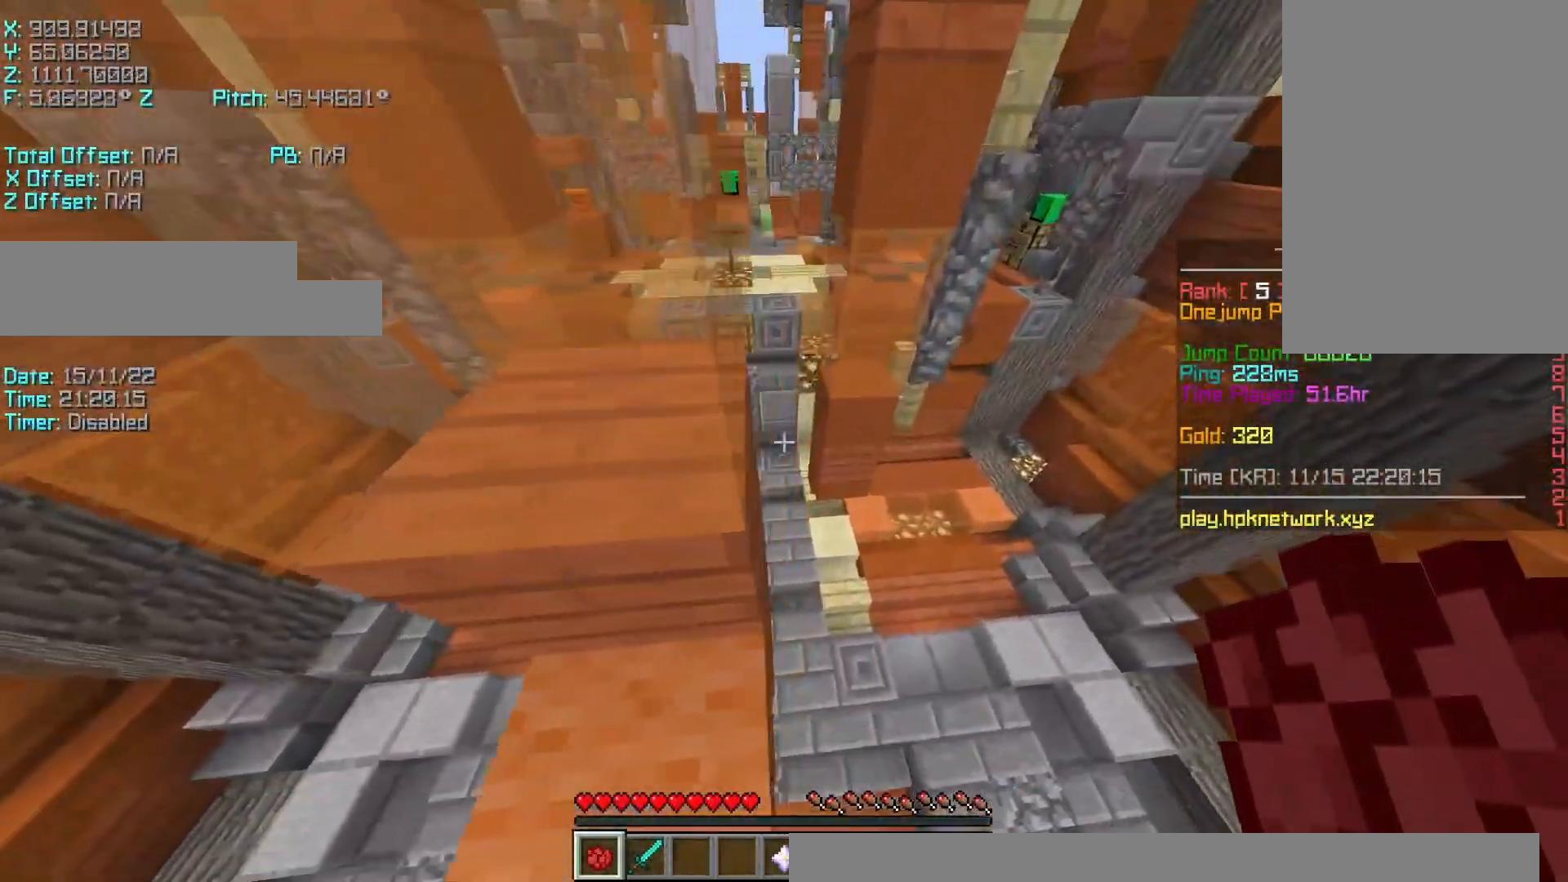
{"keys": ["shift"], "events": [[433, "d", "up"], [433, "w", "up"]]}
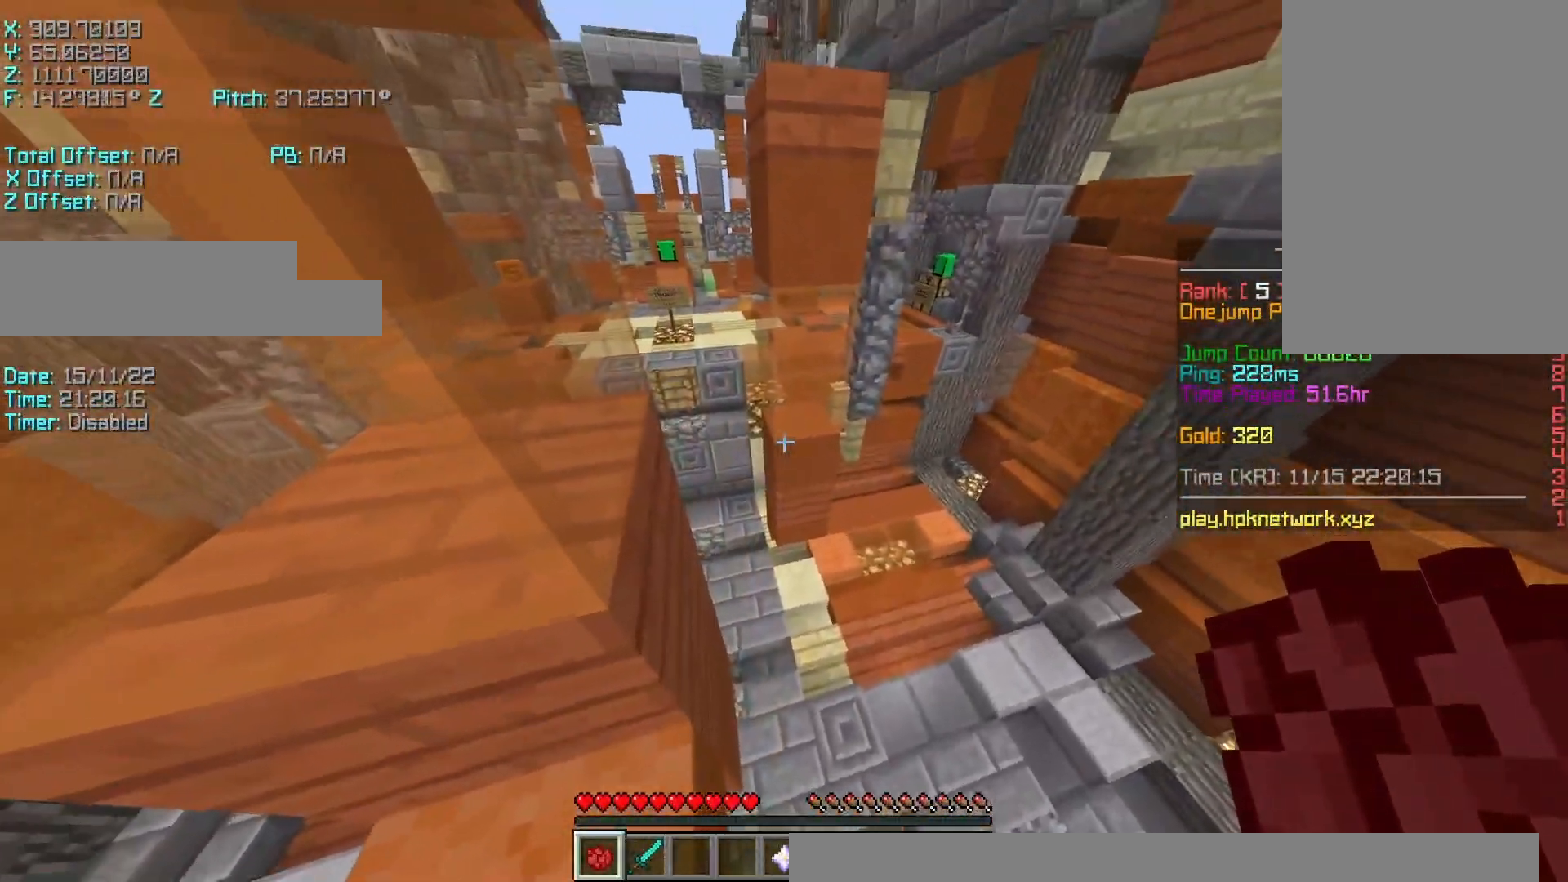
{"keys": [], "events": [[167, "shift", "up"], [267, "s", "down"], [417, "s", "up"]]}
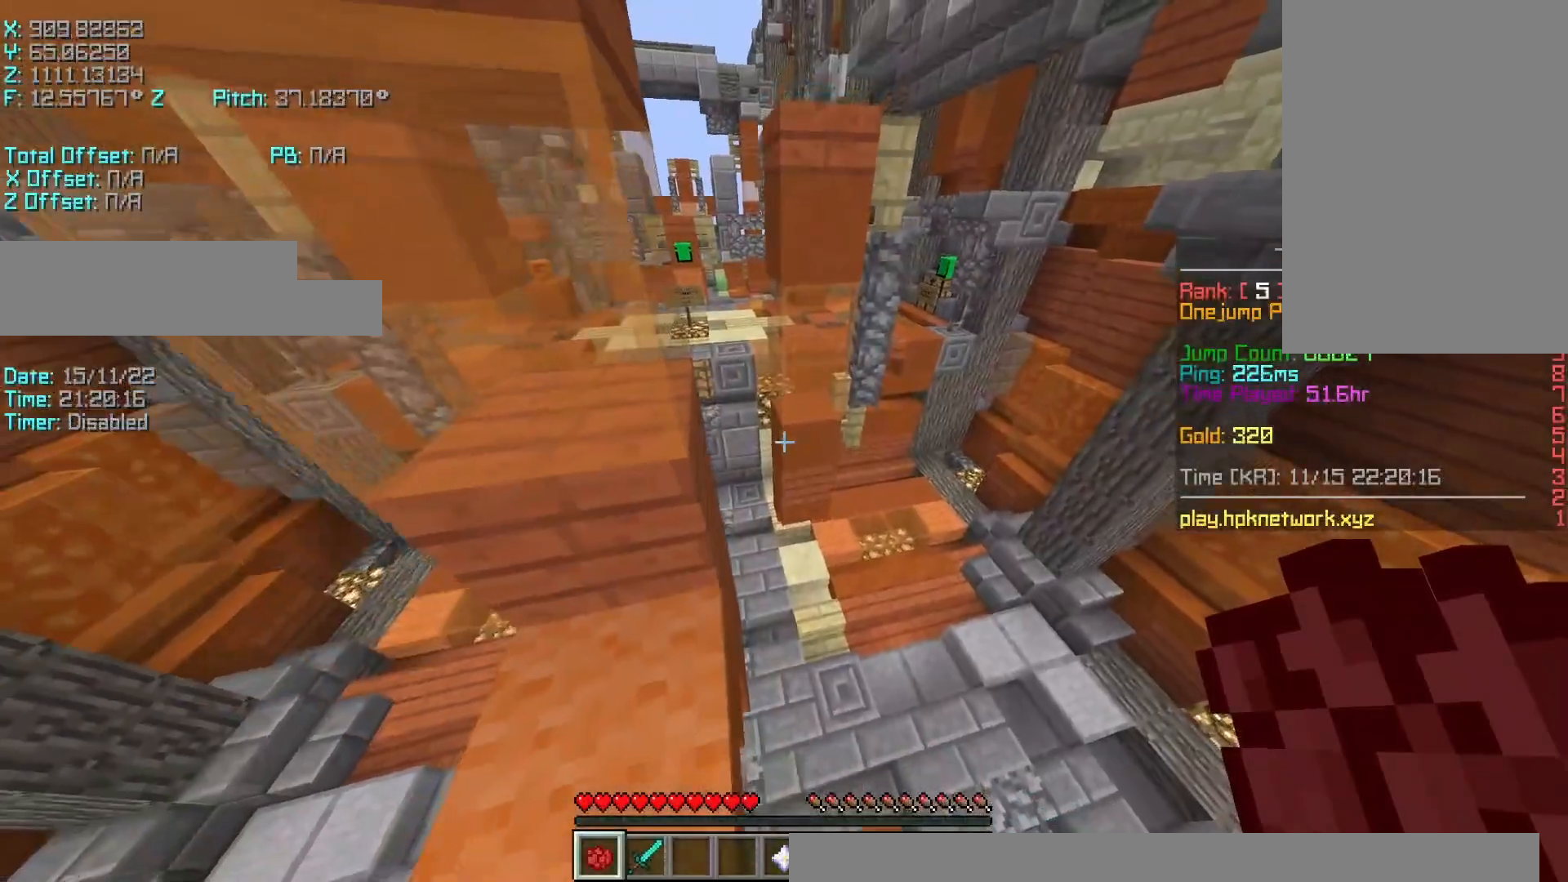
{"keys": ["a", "r", "w"], "events": [[117, "r", "down"], [117, "w", "down"], [317, "space", "down"], [433, "a", "down"], [433, "space", "up"]]}
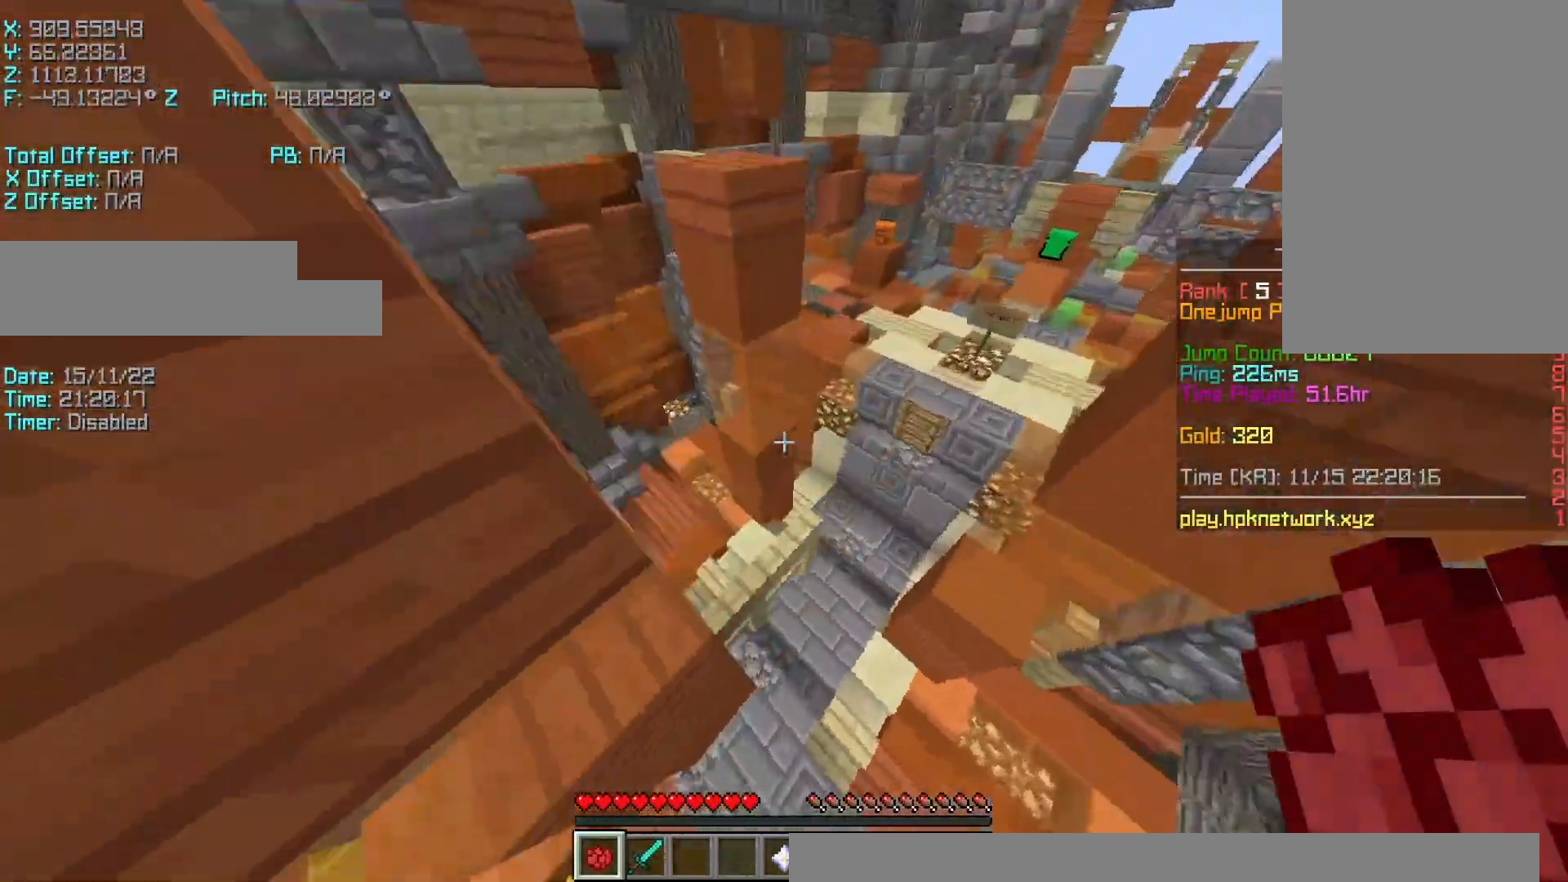
{"keys": ["a", "shift"], "events": [[433, "shift", "down"], [467, "r", "up"], [467, "w", "up"]]}
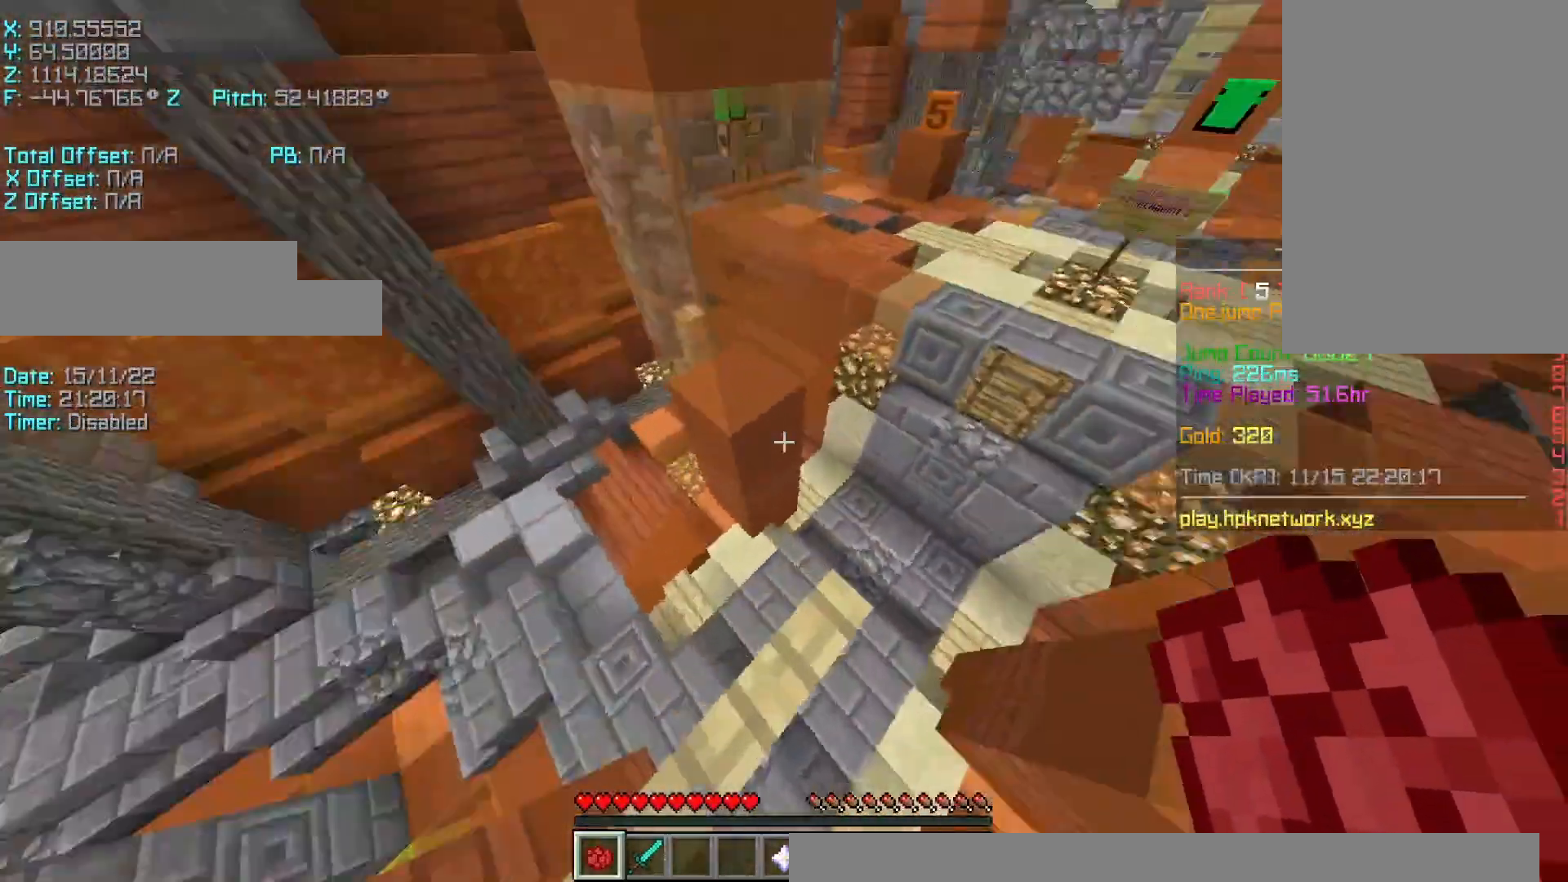
{"keys": ["r", "w"], "events": [[17, "s", "down"], [67, "a", "up"], [67, "d", "down"], [217, "d", "up"], [217, "shift", "up"], [267, "s", "up"], [317, "w", "down"], [367, "r", "down"]]}
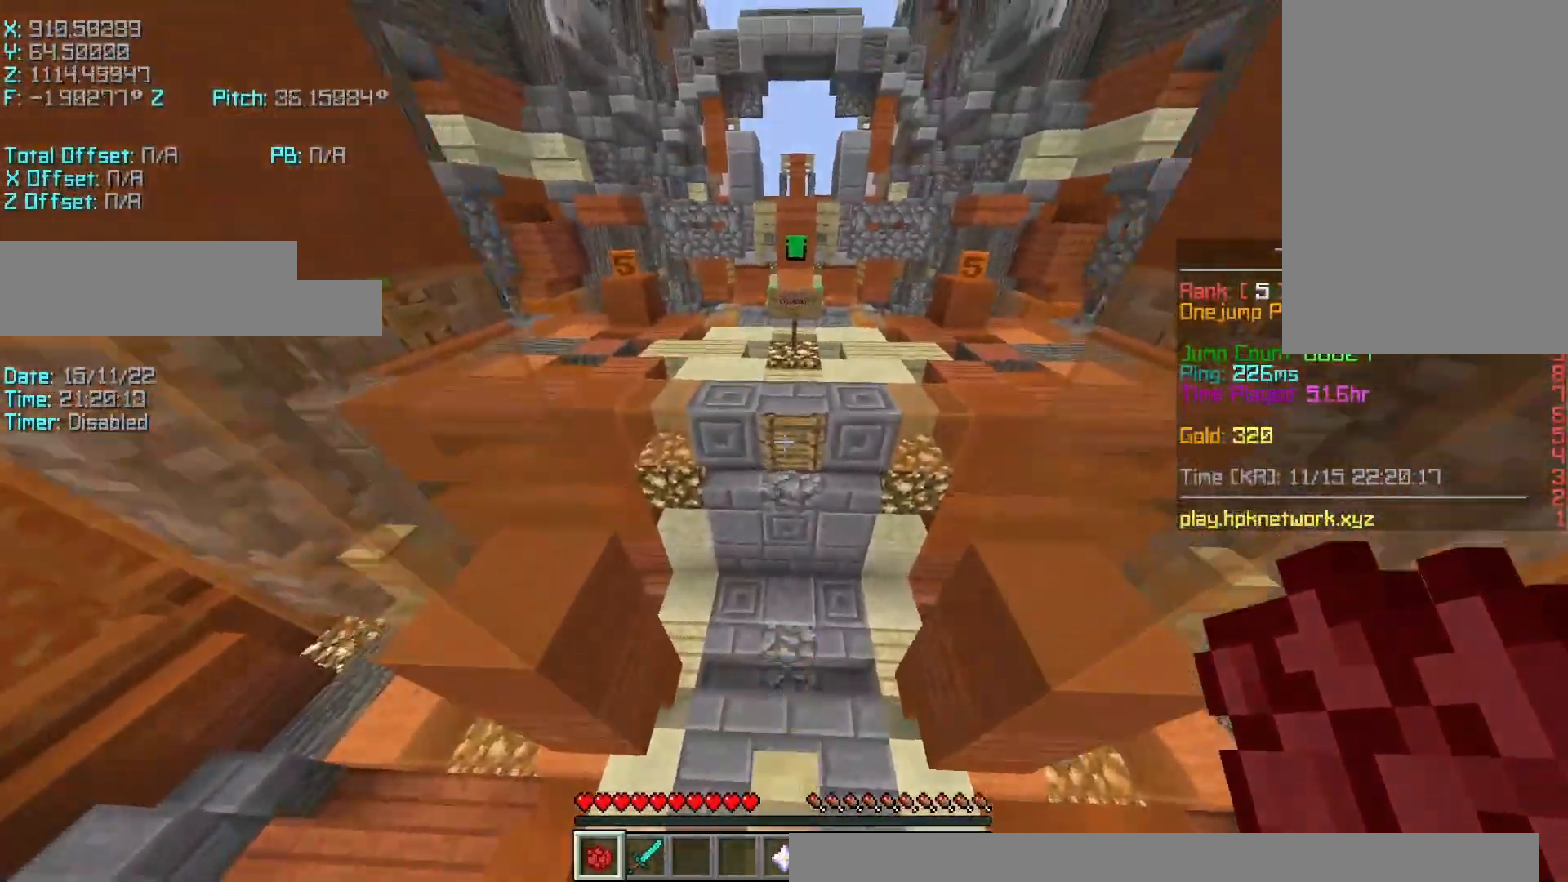
{"keys": ["w"], "events": [[17, "space", "down"], [217, "r", "up"], [217, "space", "up"]]}